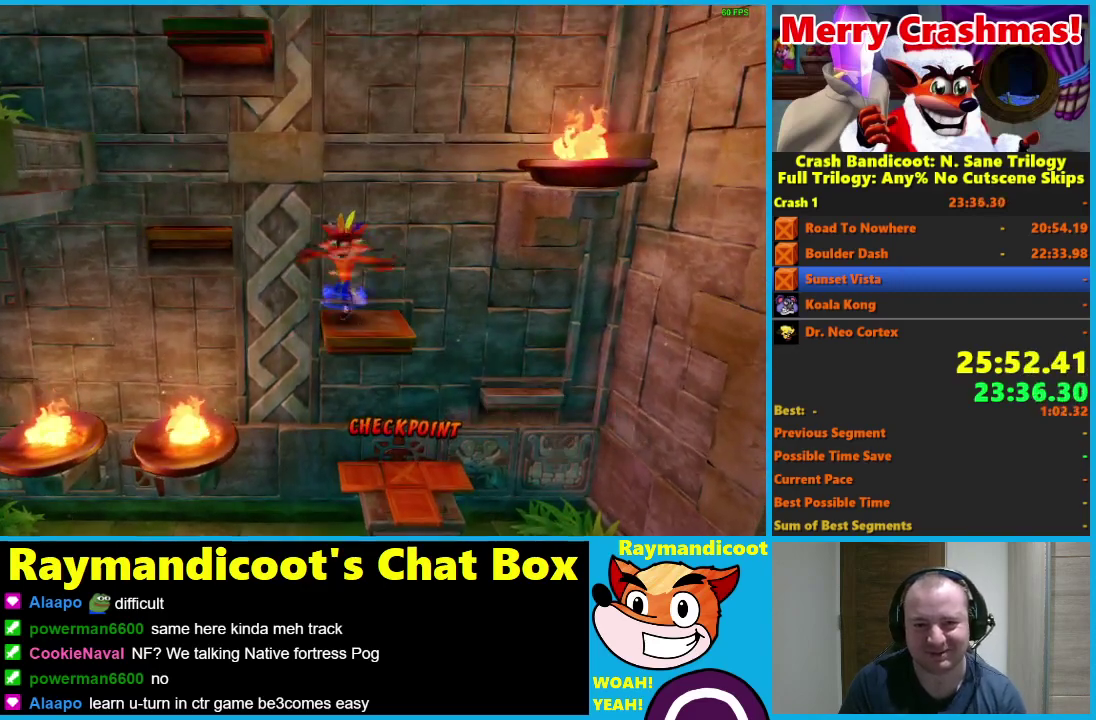
Gameplay with a controller (Xbox layout); each line is a JSON object with the inputs held at the frame after it. "events" lists button and stick changes between this image and that frame as [ms after this image, input, new state], when the widget could be followed in between.
{"buttons": ["A", "X", "DPAD_LEFT"], "left_stick": "center", "right_stick": "center"}
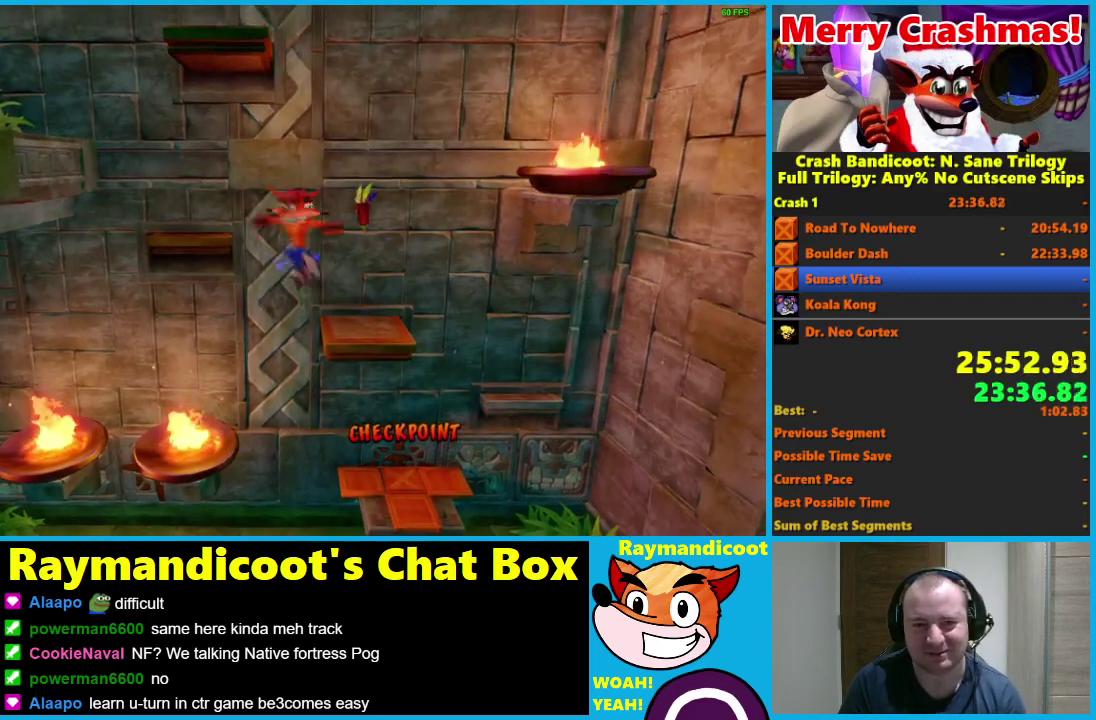
{"buttons": ["A", "DPAD_LEFT"], "left_stick": "center", "right_stick": "center", "events": [[267, "X", "up"], [317, "A", "up"], [450, "A", "down"]]}
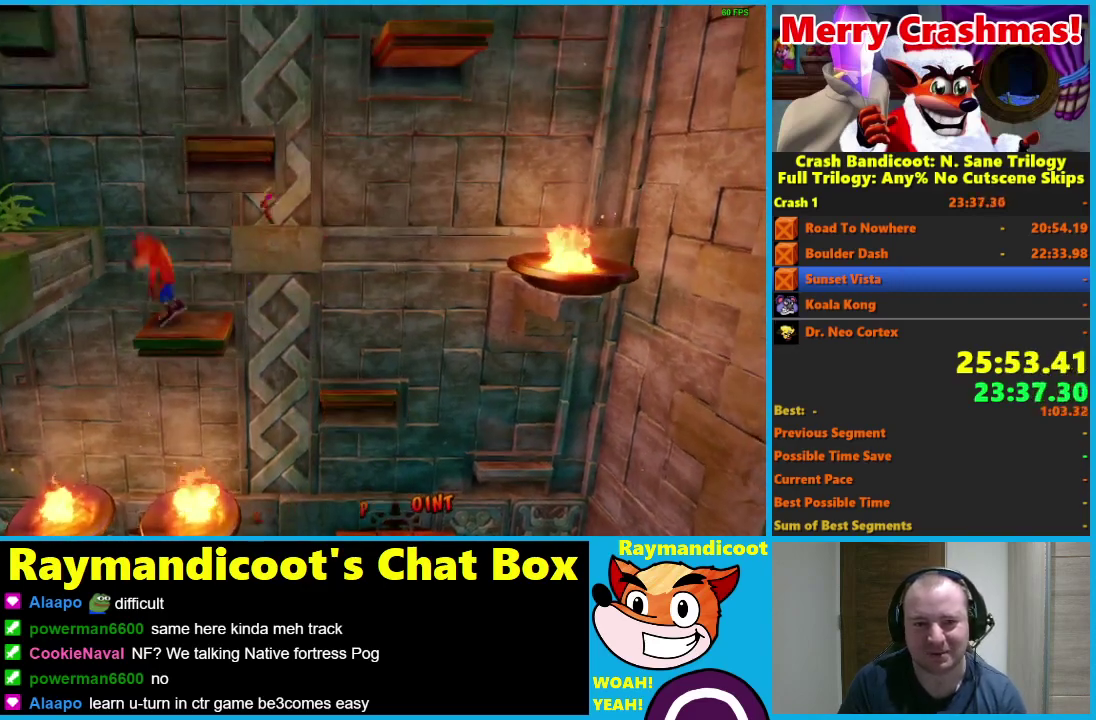
{"buttons": ["DPAD_RIGHT"], "left_stick": "center", "right_stick": "center", "events": [[333, "A", "up"], [333, "DPAD_LEFT", "up"], [500, "DPAD_RIGHT", "down"]]}
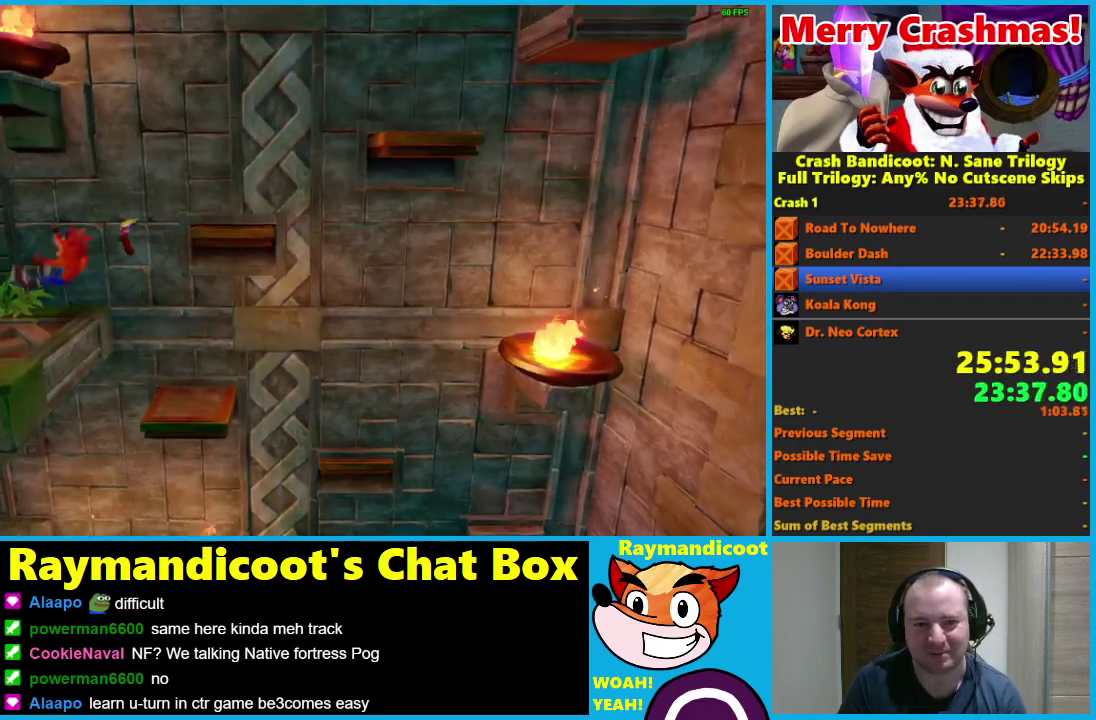
{"buttons": ["A", "DPAD_RIGHT"], "left_stick": "center", "right_stick": "center", "events": [[167, "A", "down"]]}
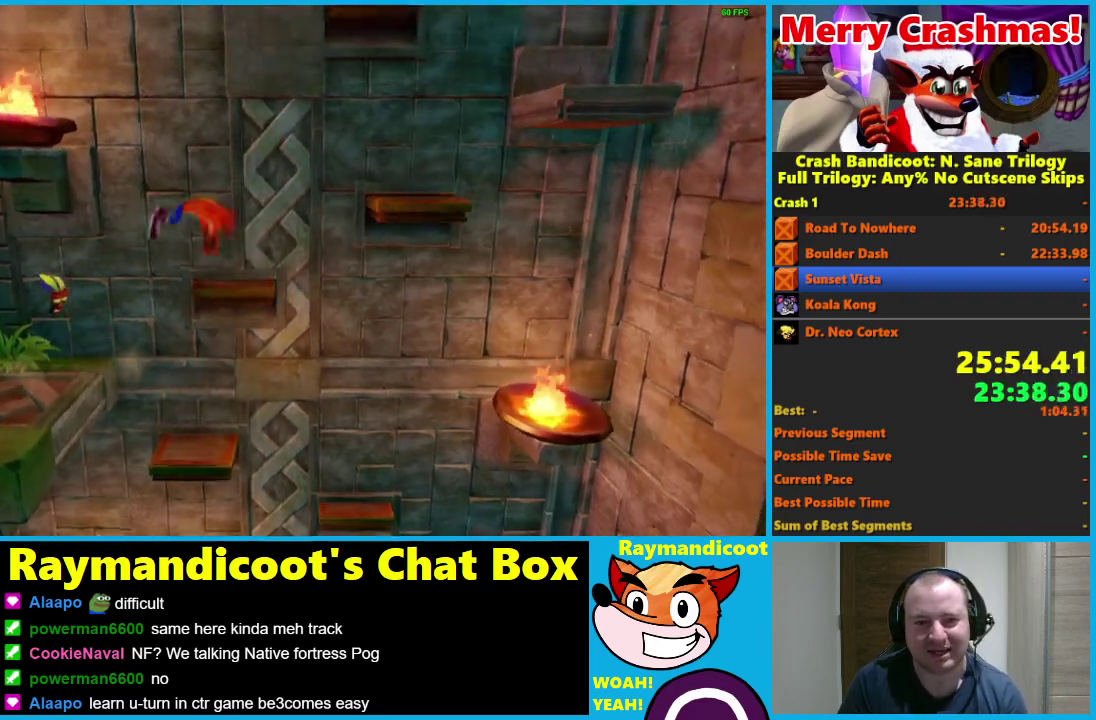
{"buttons": [], "left_stick": "center", "right_stick": "center", "events": [[17, "DPAD_UP", "down"], [117, "X", "down"], [200, "DPAD_RIGHT", "up"], [200, "DPAD_UP", "up"], [233, "X", "up"], [250, "A", "up"]]}
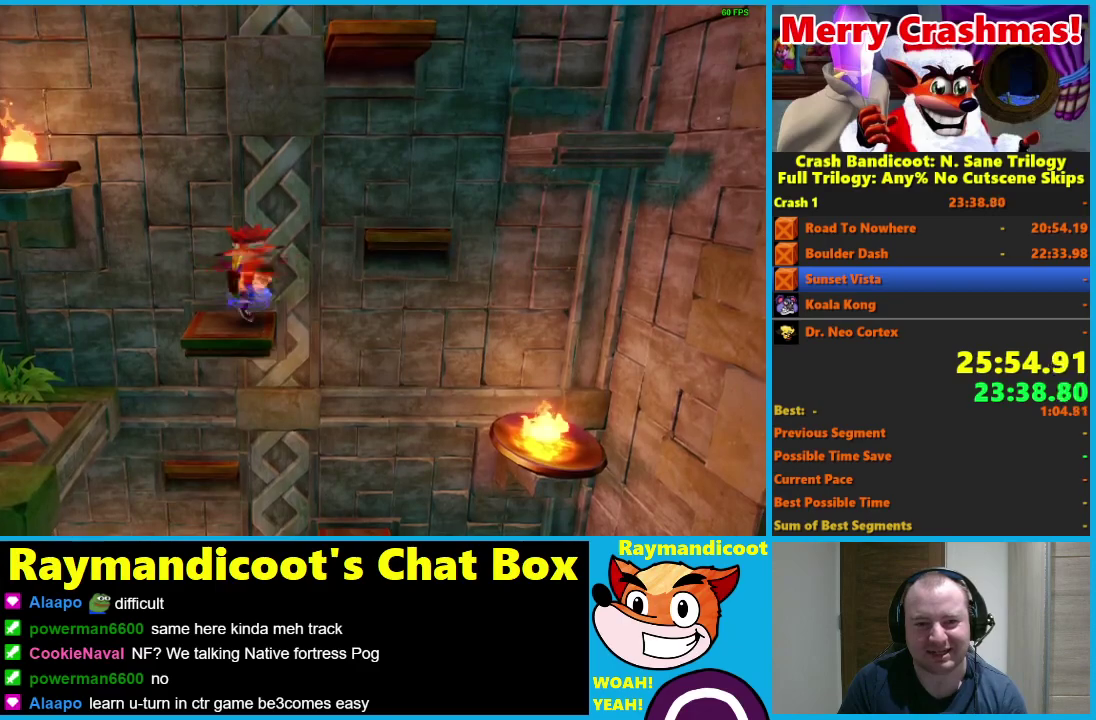
{"buttons": ["A", "DPAD_RIGHT"], "left_stick": "center", "right_stick": "center", "events": [[333, "DPAD_RIGHT", "down"], [467, "A", "down"]]}
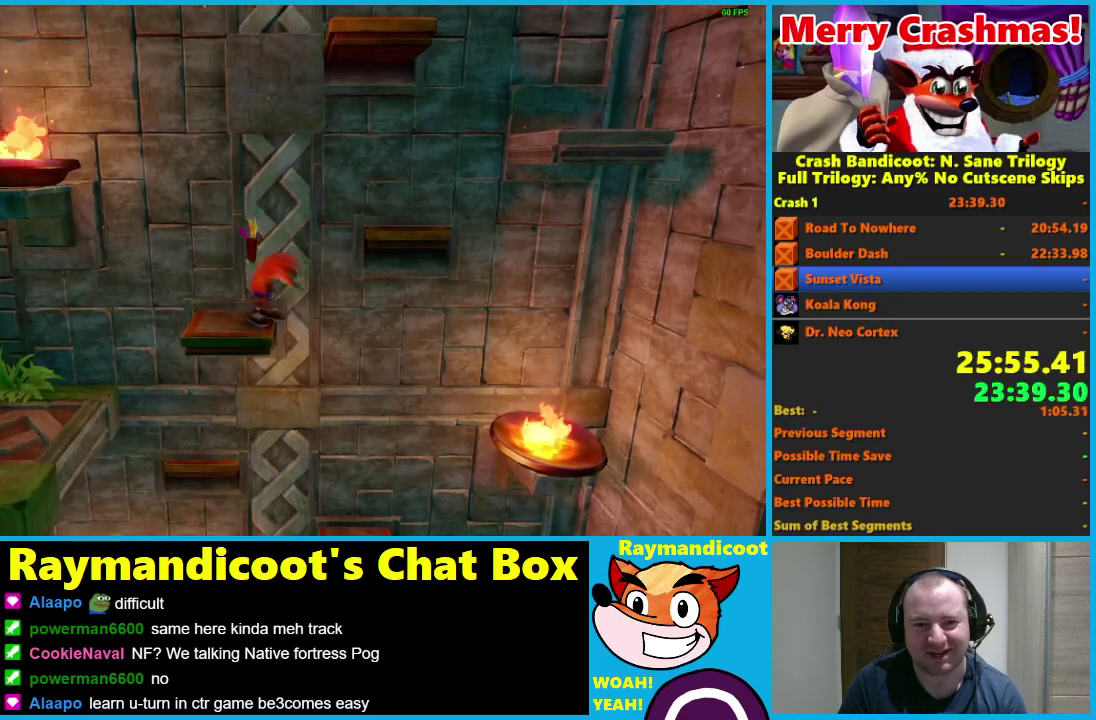
{"buttons": ["DPAD_RIGHT"], "left_stick": "center", "right_stick": "center", "events": [[33, "X", "down"], [333, "X", "up"], [350, "A", "up"]]}
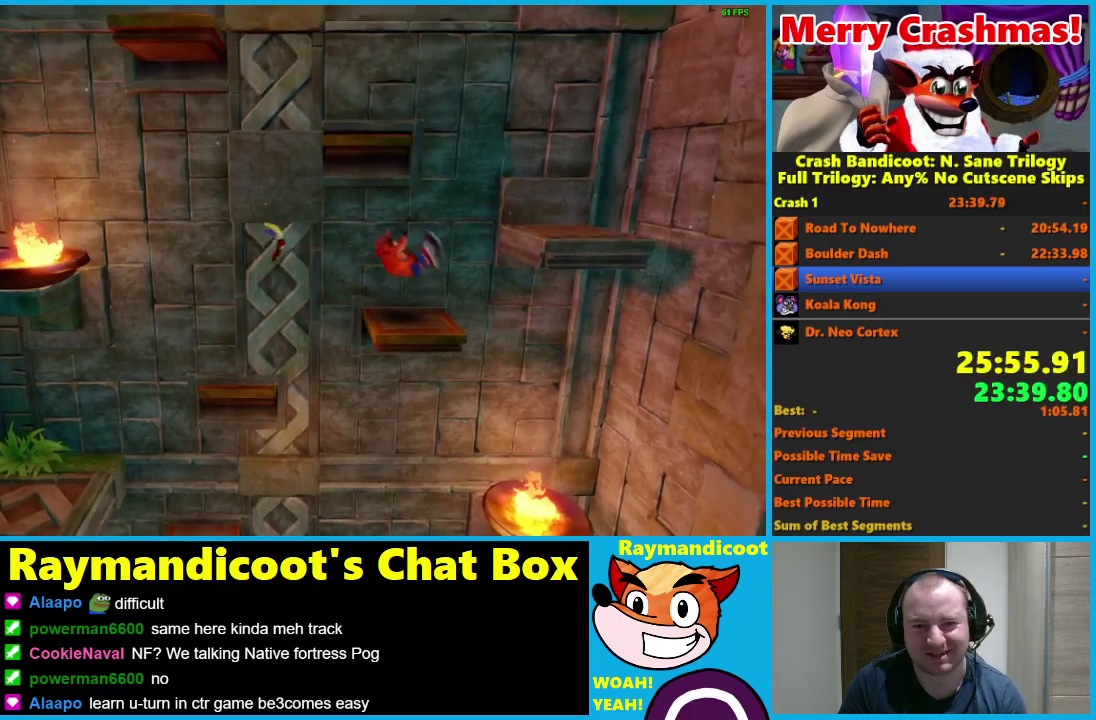
{"buttons": [], "left_stick": "center", "right_stick": "center", "events": [[50, "A", "down"], [417, "A", "up"], [417, "DPAD_RIGHT", "up"]]}
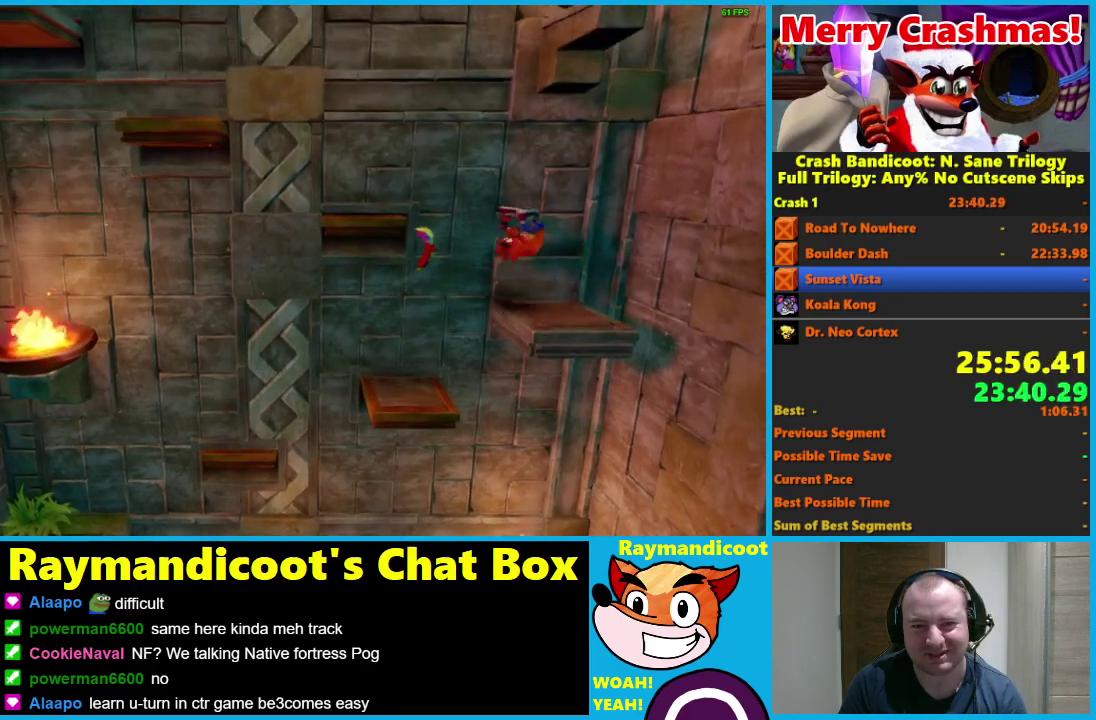
{"buttons": ["A", "X", "DPAD_LEFT"], "left_stick": "center", "right_stick": "center", "events": [[67, "DPAD_LEFT", "down"], [217, "A", "down"], [383, "X", "down"]]}
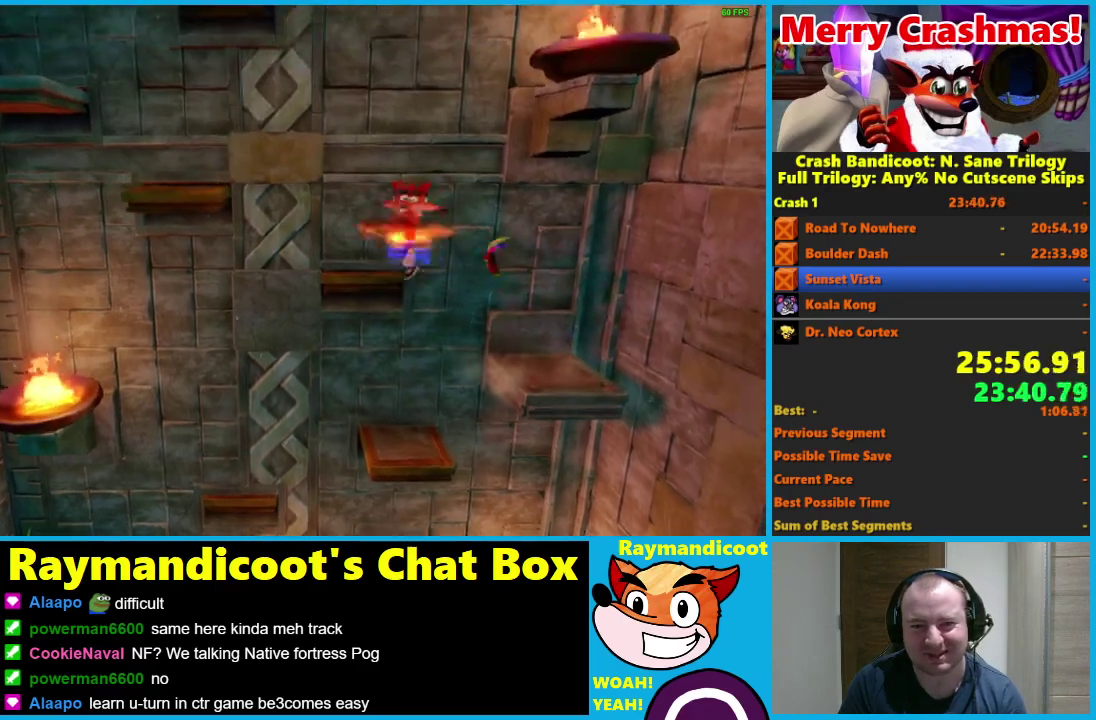
{"buttons": [], "left_stick": "center", "right_stick": "center", "events": [[33, "DPAD_UP", "down"], [183, "X", "up"], [233, "A", "up"], [283, "DPAD_LEFT", "up"], [333, "DPAD_UP", "up"]]}
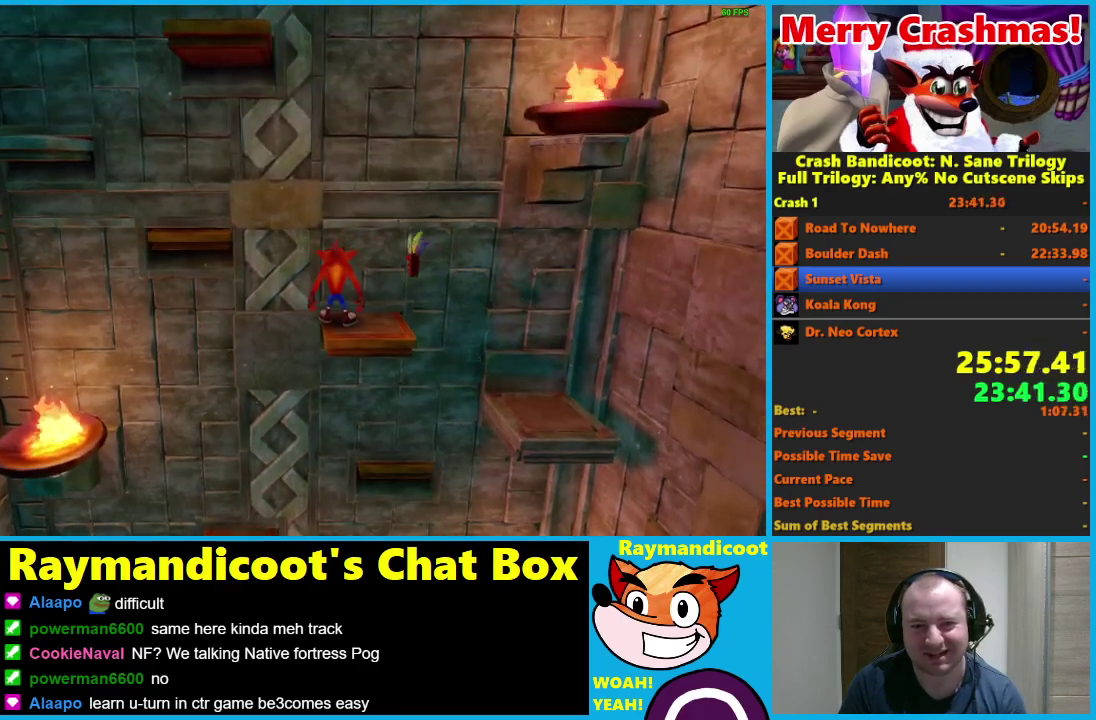
{"buttons": [], "left_stick": "center", "right_stick": "center", "events": []}
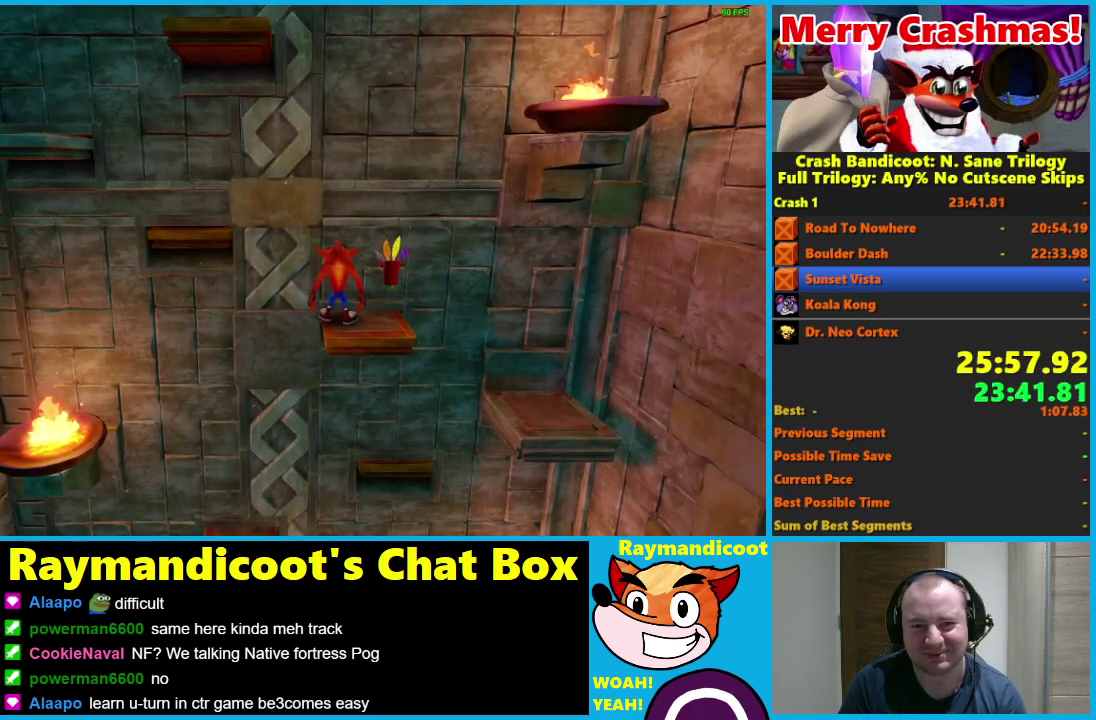
{"buttons": ["A", "X", "DPAD_LEFT"], "left_stick": "center", "right_stick": "center", "events": [[217, "DPAD_LEFT", "down"], [250, "A", "down"], [283, "X", "down"]]}
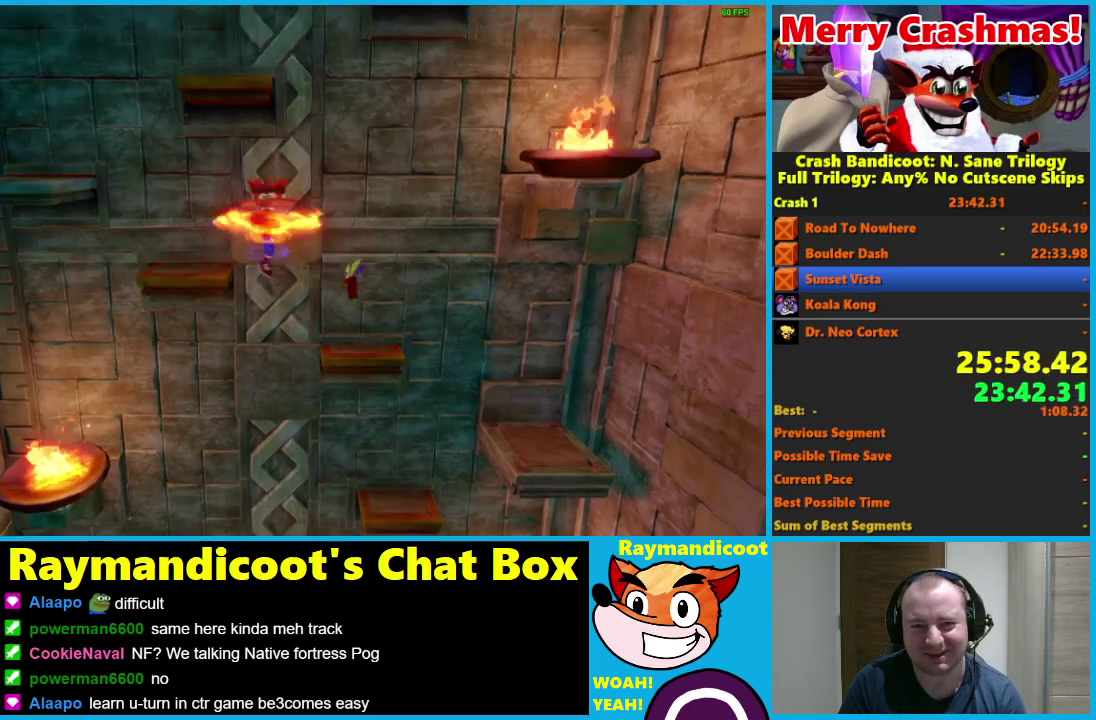
{"buttons": ["A", "DPAD_LEFT"], "left_stick": "center", "right_stick": "center", "events": [[100, "A", "up"], [100, "X", "up"], [283, "A", "down"]]}
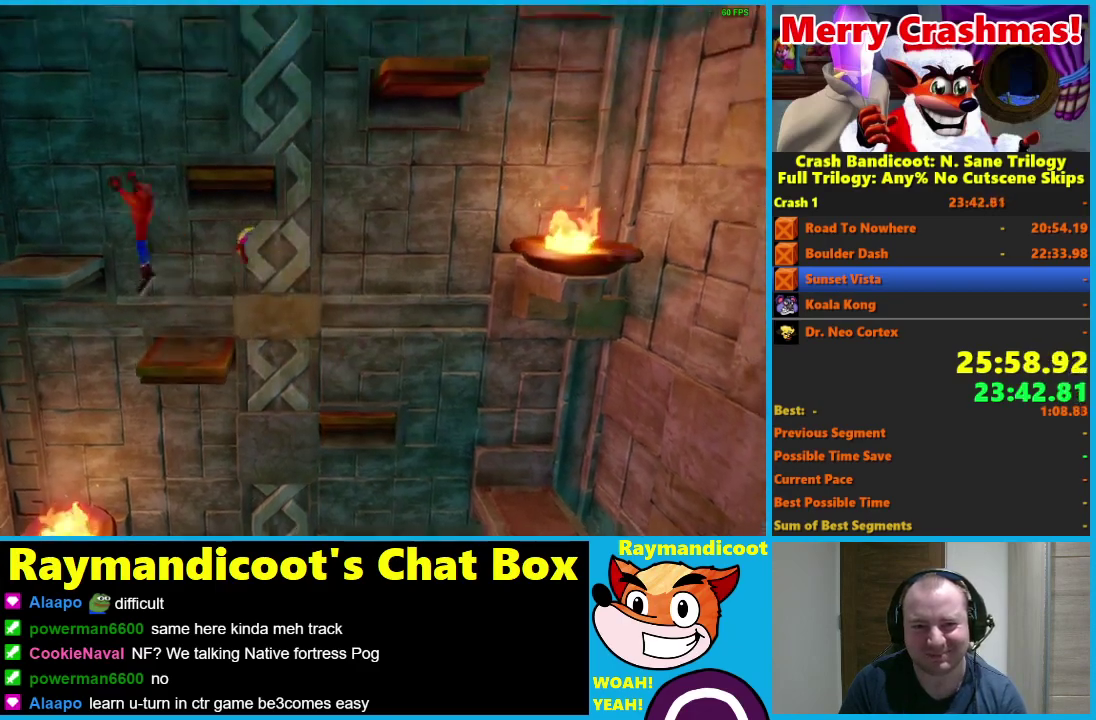
{"buttons": ["DPAD_RIGHT"], "left_stick": "center", "right_stick": "center", "events": [[183, "DPAD_LEFT", "up"], [200, "A", "up"], [500, "DPAD_RIGHT", "down"]]}
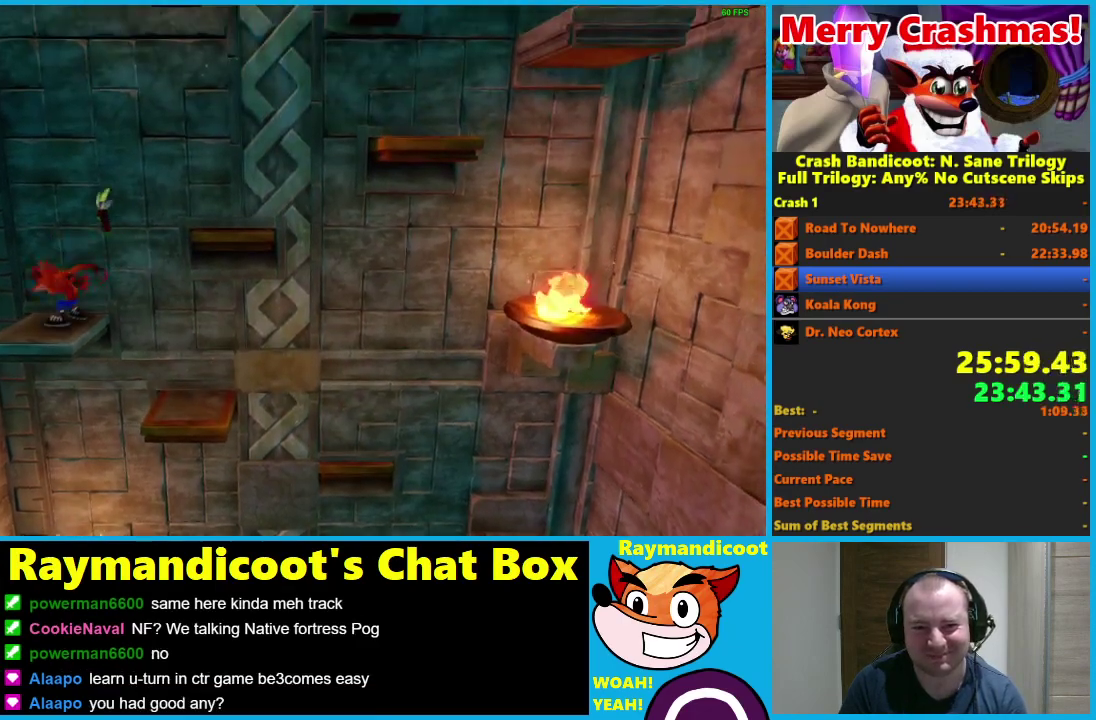
{"buttons": ["A", "DPAD_RIGHT"], "left_stick": "center", "right_stick": "center", "events": [[67, "A", "down"]]}
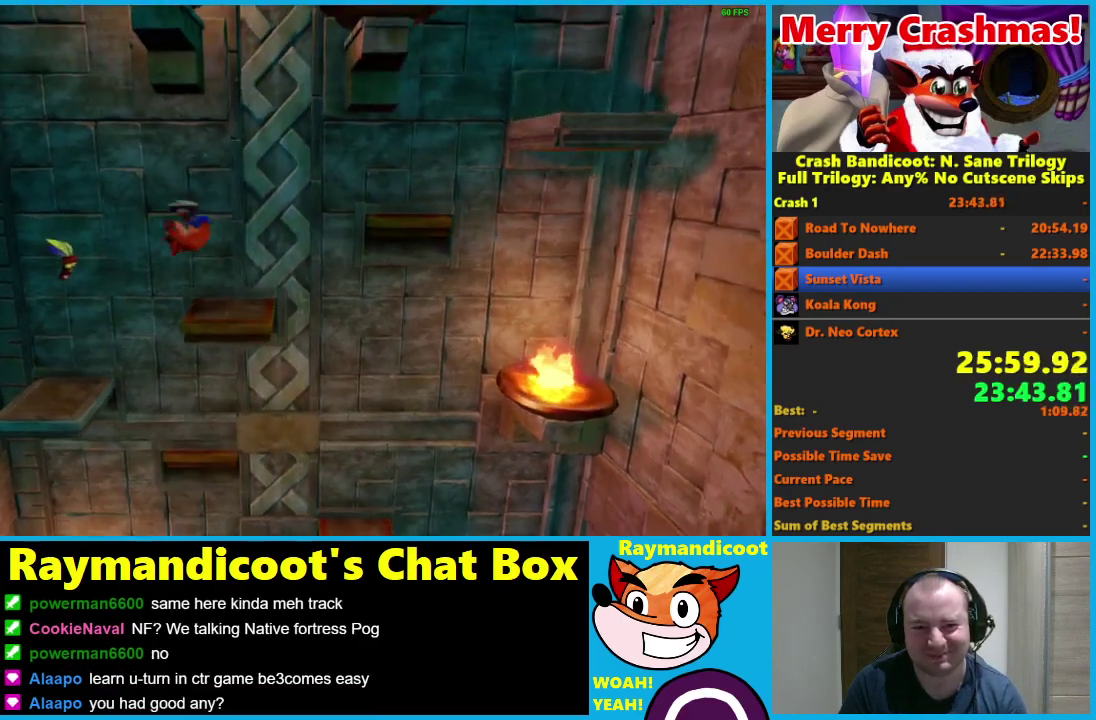
{"buttons": [], "left_stick": "center", "right_stick": "center", "events": [[50, "DPAD_UP", "down"], [50, "X", "down"], [200, "DPAD_RIGHT", "up"], [200, "DPAD_UP", "up"], [217, "A", "up"], [217, "X", "up"]]}
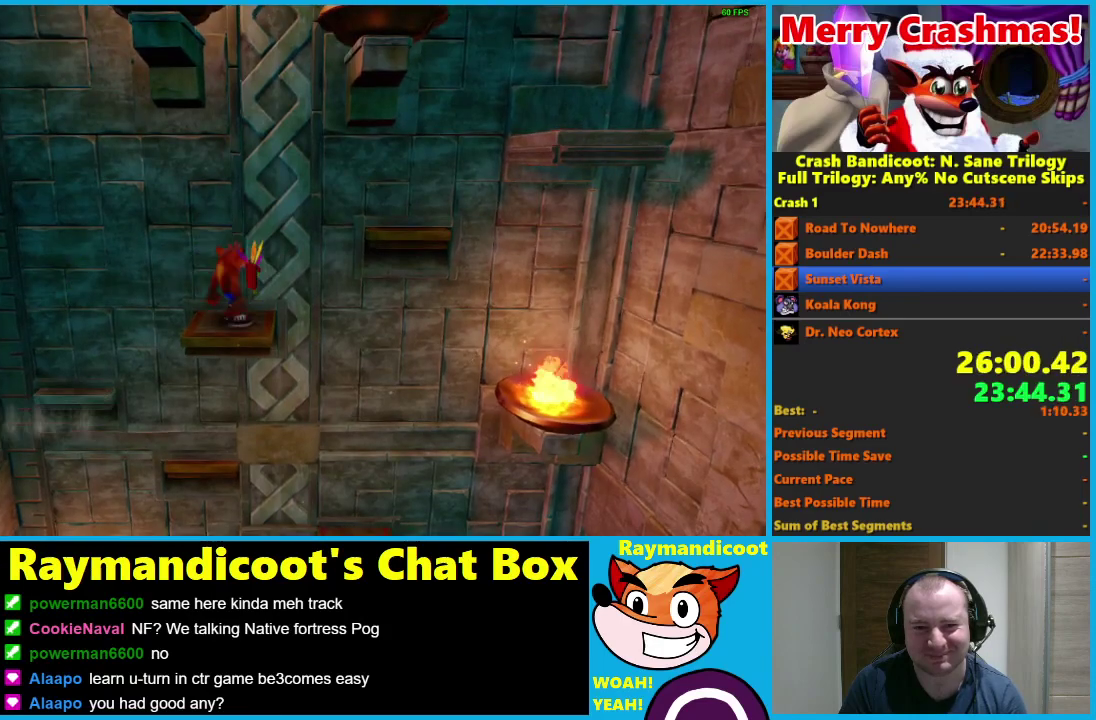
{"buttons": ["A", "X", "DPAD_RIGHT"], "left_stick": "center", "right_stick": "center", "events": [[133, "DPAD_RIGHT", "down"], [283, "A", "down"], [333, "X", "down"]]}
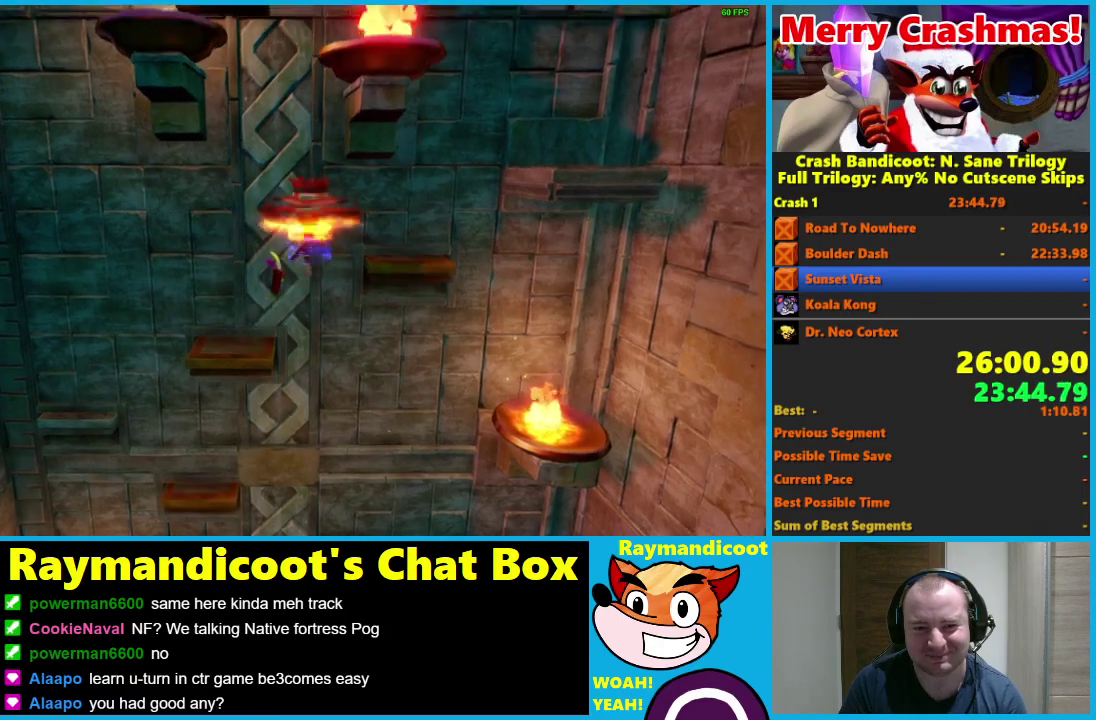
{"buttons": ["A", "DPAD_RIGHT"], "left_stick": "center", "right_stick": "center", "events": [[150, "X", "up"], [200, "A", "up"], [367, "A", "down"]]}
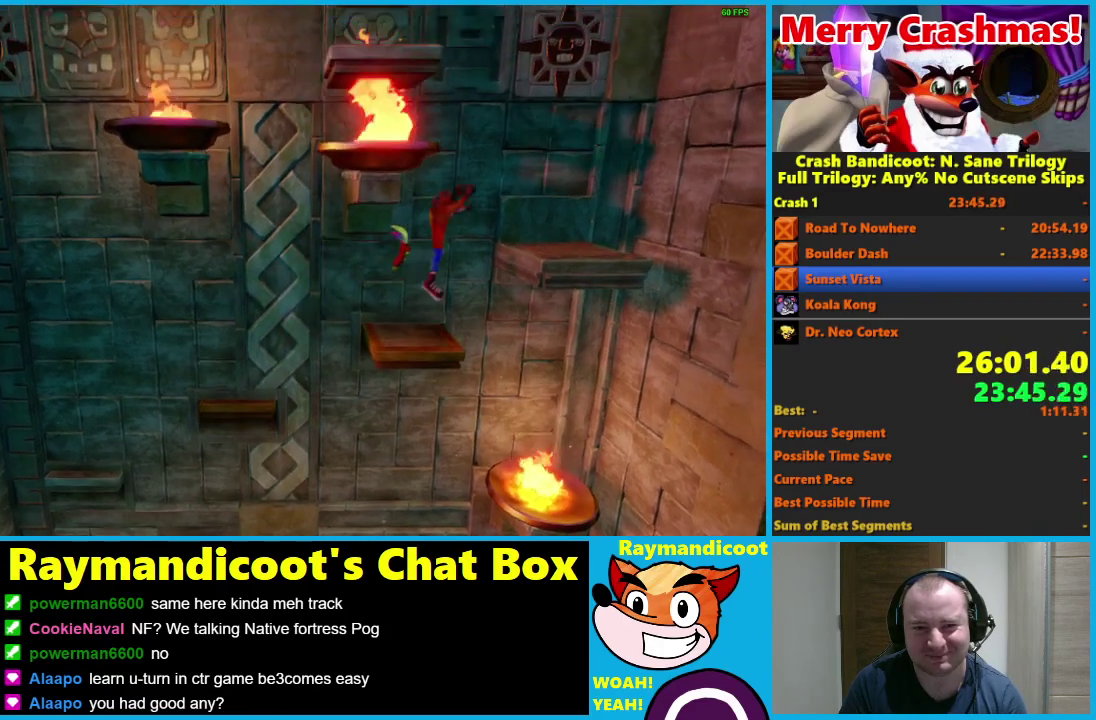
{"buttons": [], "left_stick": "center", "right_stick": "center", "events": [[117, "X", "down"], [283, "DPAD_RIGHT", "up"], [283, "X", "up"], [317, "A", "up"]]}
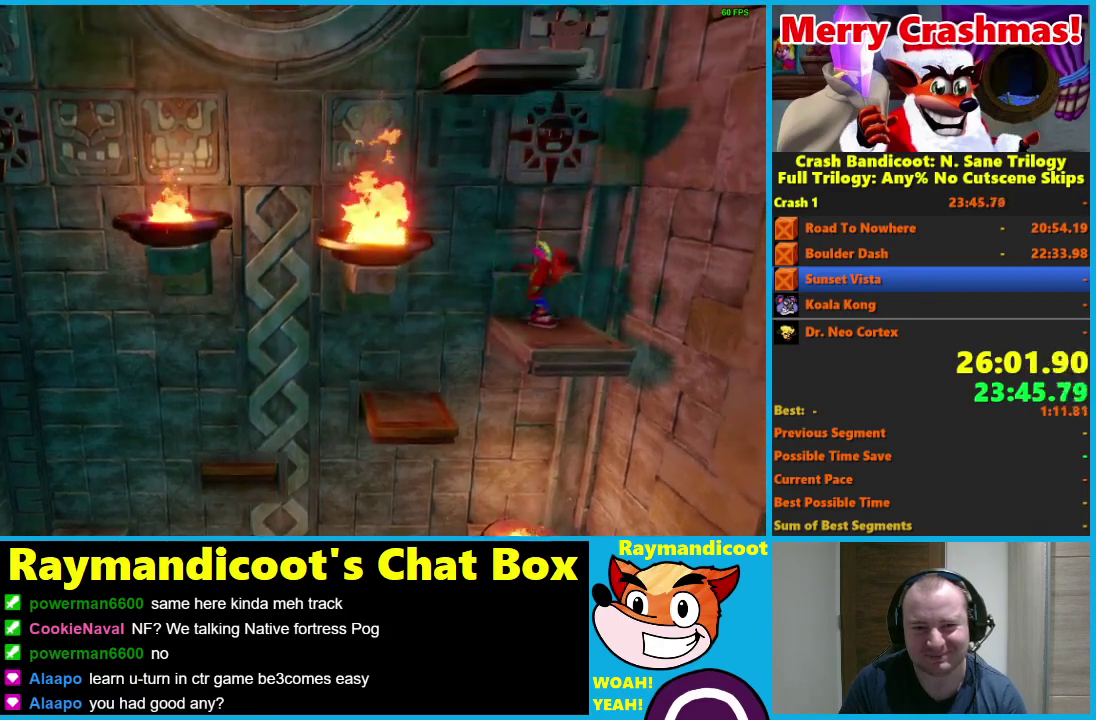
{"buttons": [], "left_stick": "center", "right_stick": "center", "events": []}
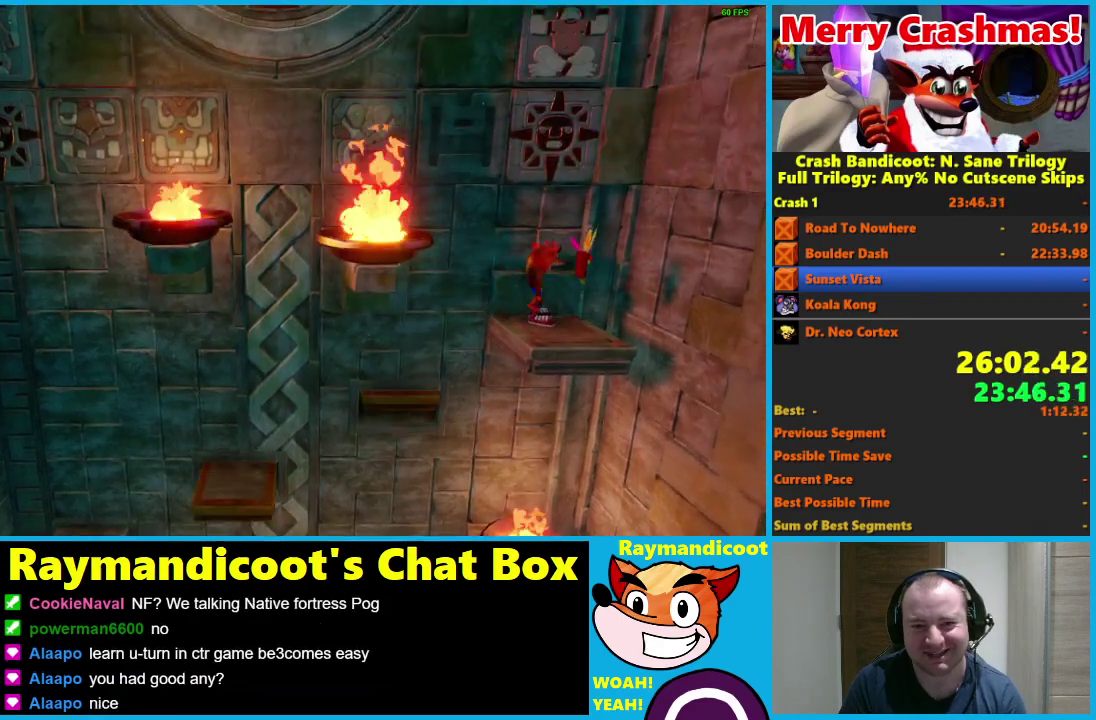
{"buttons": ["A", "DPAD_LEFT"], "left_stick": "center", "right_stick": "center", "events": [[433, "DPAD_LEFT", "down"], [500, "A", "down"]]}
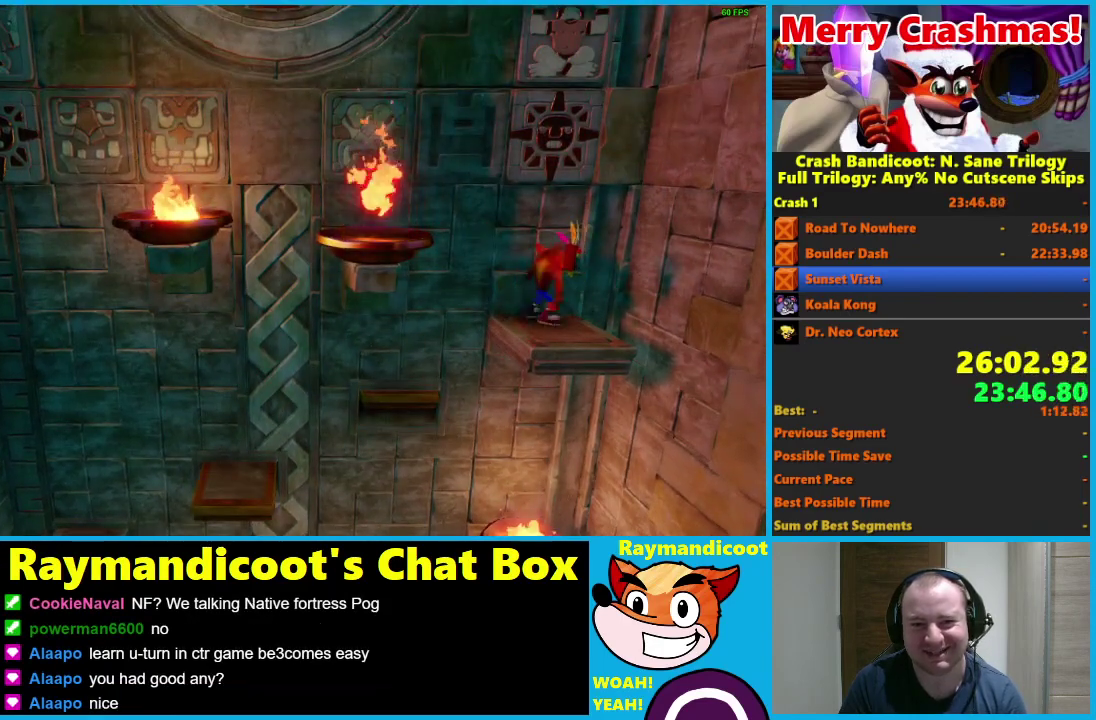
{"buttons": [], "left_stick": "center", "right_stick": "center", "events": [[433, "A", "up"], [467, "DPAD_LEFT", "up"]]}
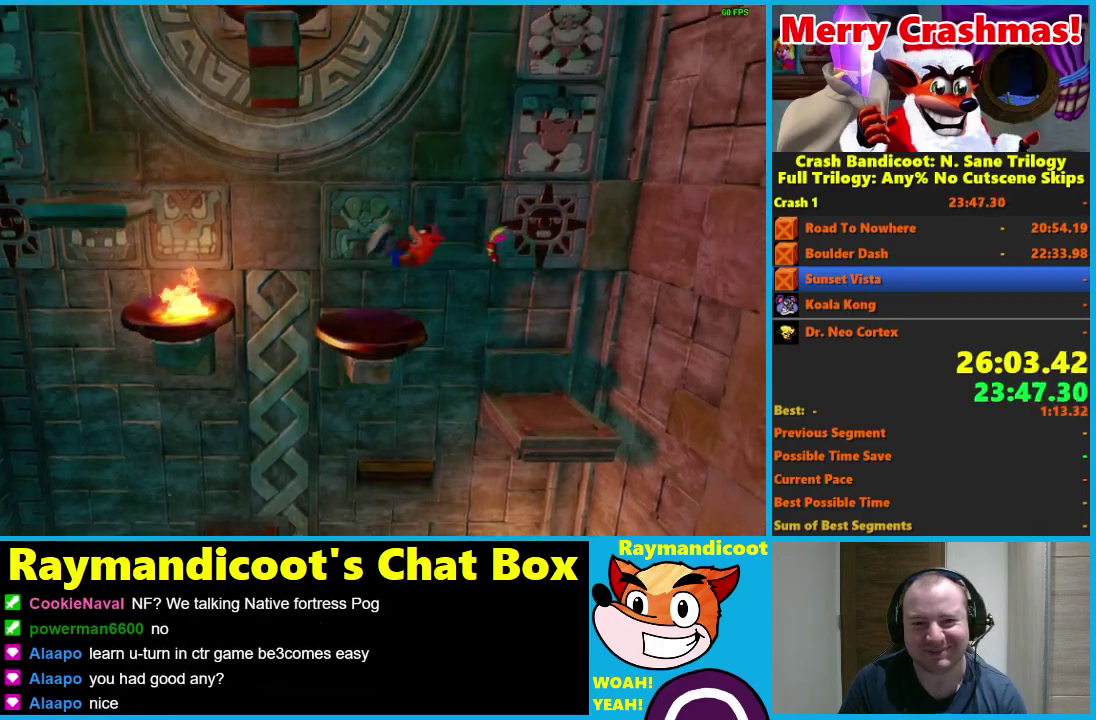
{"buttons": [], "left_stick": "center", "right_stick": "center", "events": [[133, "DPAD_LEFT", "down"], [183, "A", "down"], [433, "A", "up"], [500, "DPAD_LEFT", "up"]]}
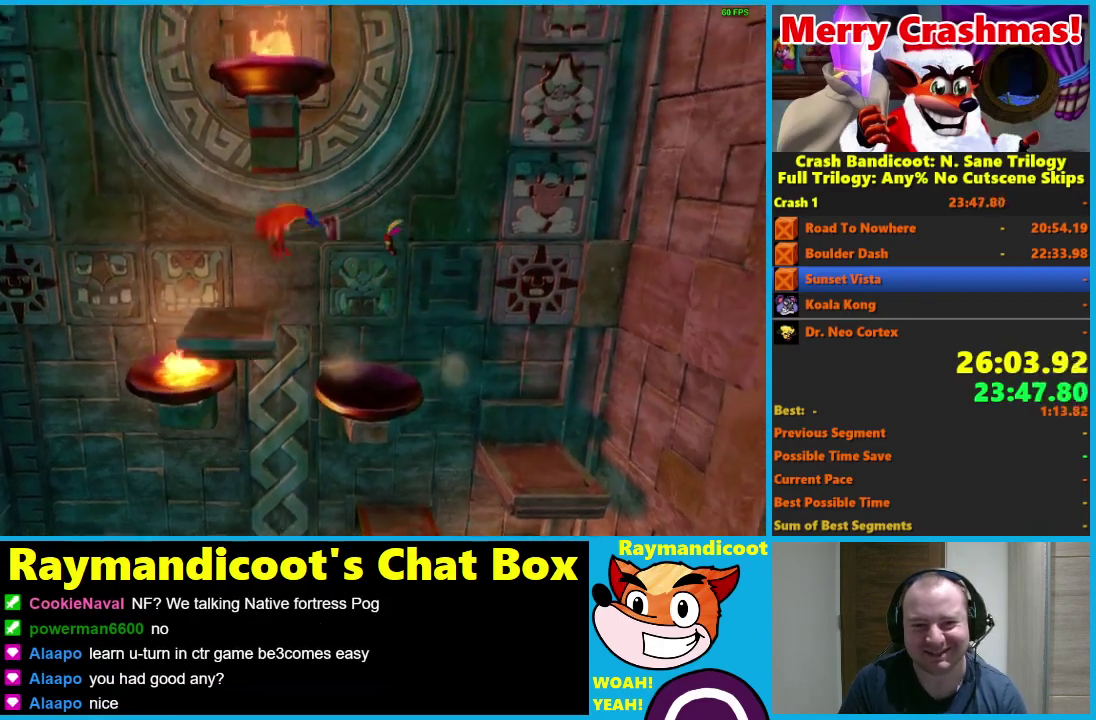
{"buttons": [], "left_stick": "center", "right_stick": "center", "events": []}
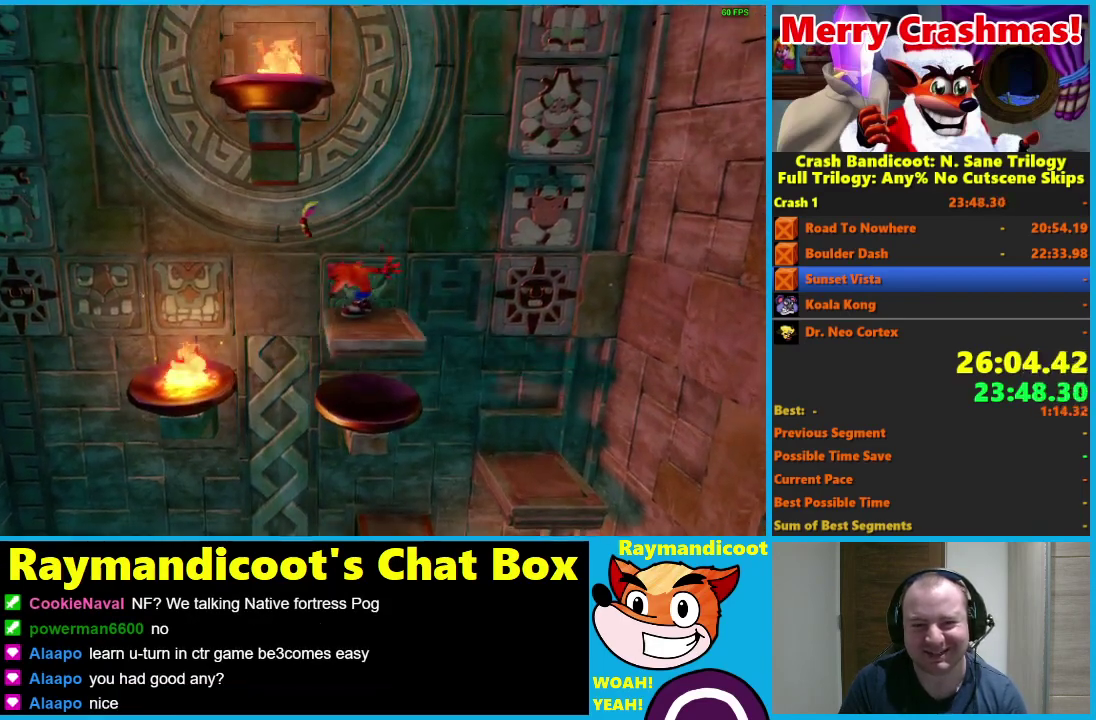
{"buttons": [], "left_stick": "center", "right_stick": "center", "events": []}
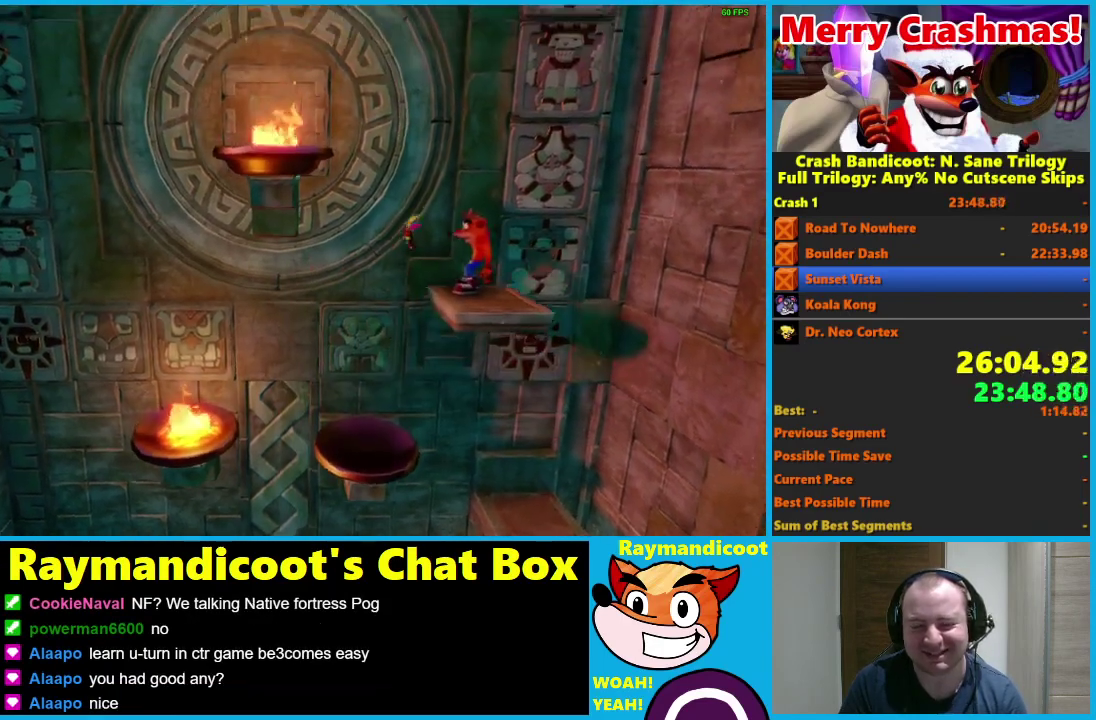
{"buttons": [], "left_stick": "center", "right_stick": "center", "events": []}
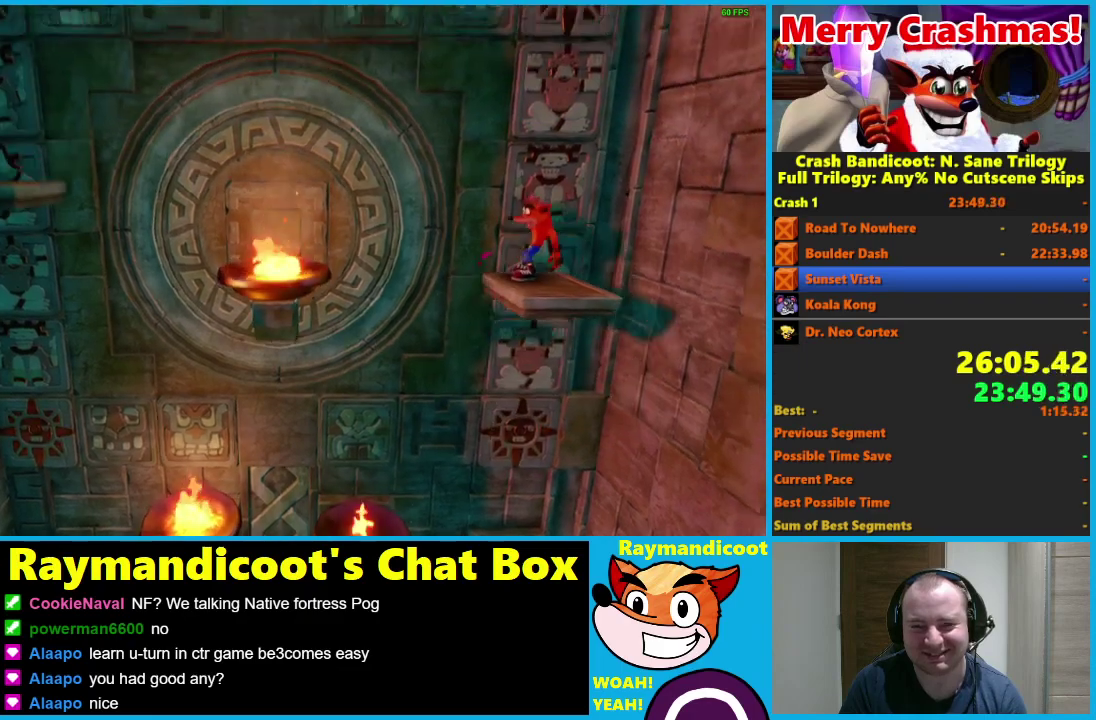
{"buttons": ["DPAD_UP"], "left_stick": "center", "right_stick": "center", "events": [[433, "DPAD_UP", "down"]]}
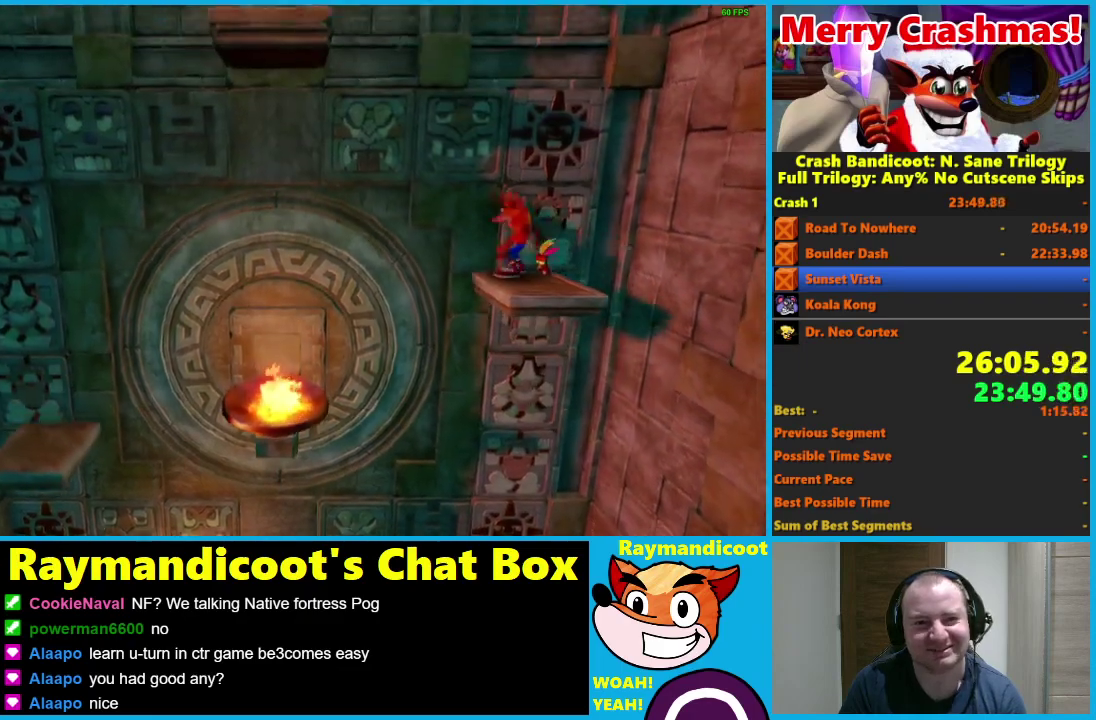
{"buttons": ["DPAD_LEFT"], "left_stick": "center", "right_stick": "center", "events": [[33, "DPAD_UP", "up"], [317, "X", "down"], [483, "DPAD_LEFT", "down"], [483, "X", "up"]]}
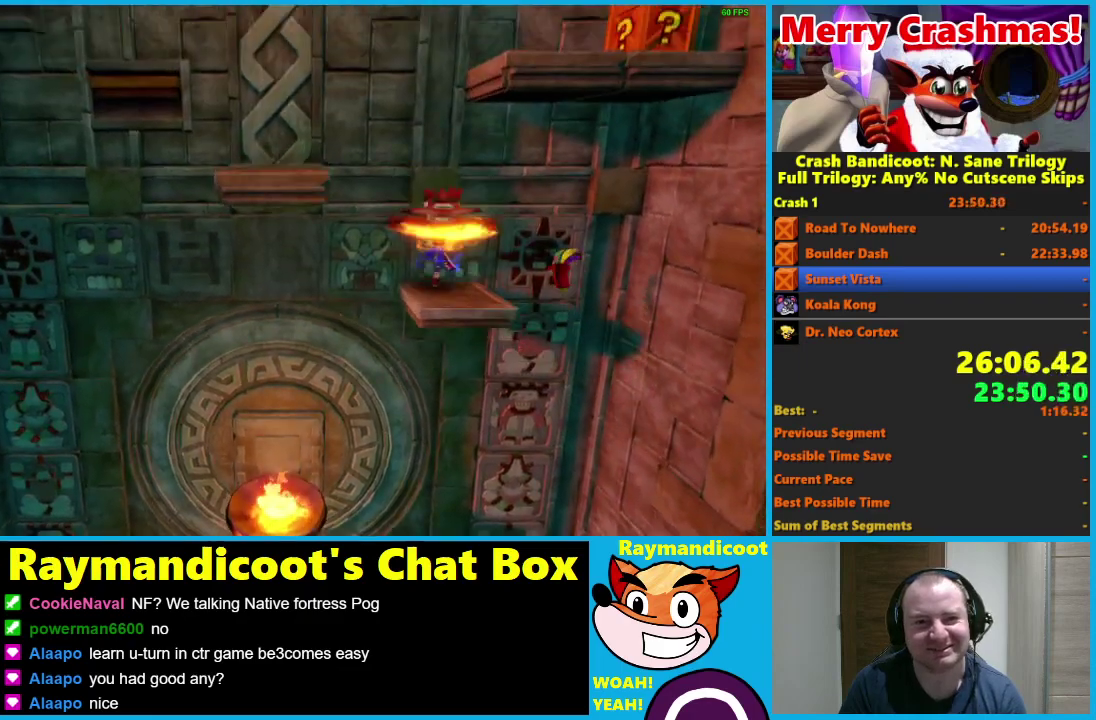
{"buttons": ["A", "X", "DPAD_LEFT"], "left_stick": "center", "right_stick": "center", "events": [[133, "A", "down"], [483, "X", "down"]]}
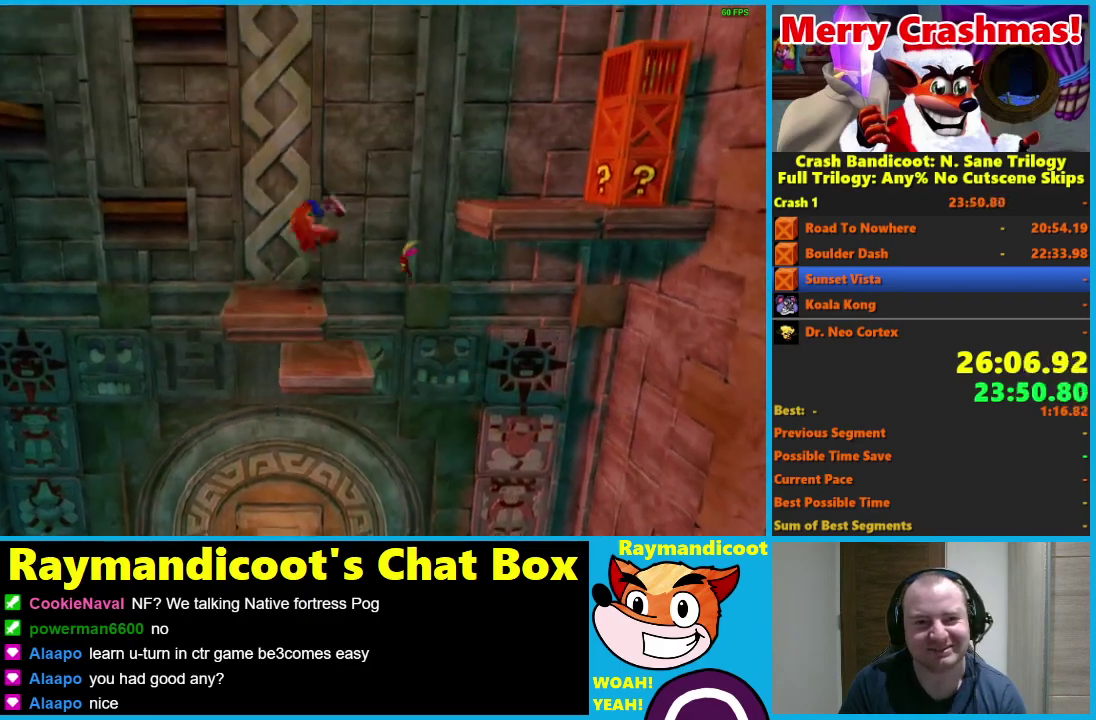
{"buttons": ["A", "DPAD_LEFT"], "left_stick": "center", "right_stick": "center", "events": [[50, "A", "up"], [100, "X", "up"], [267, "A", "down"]]}
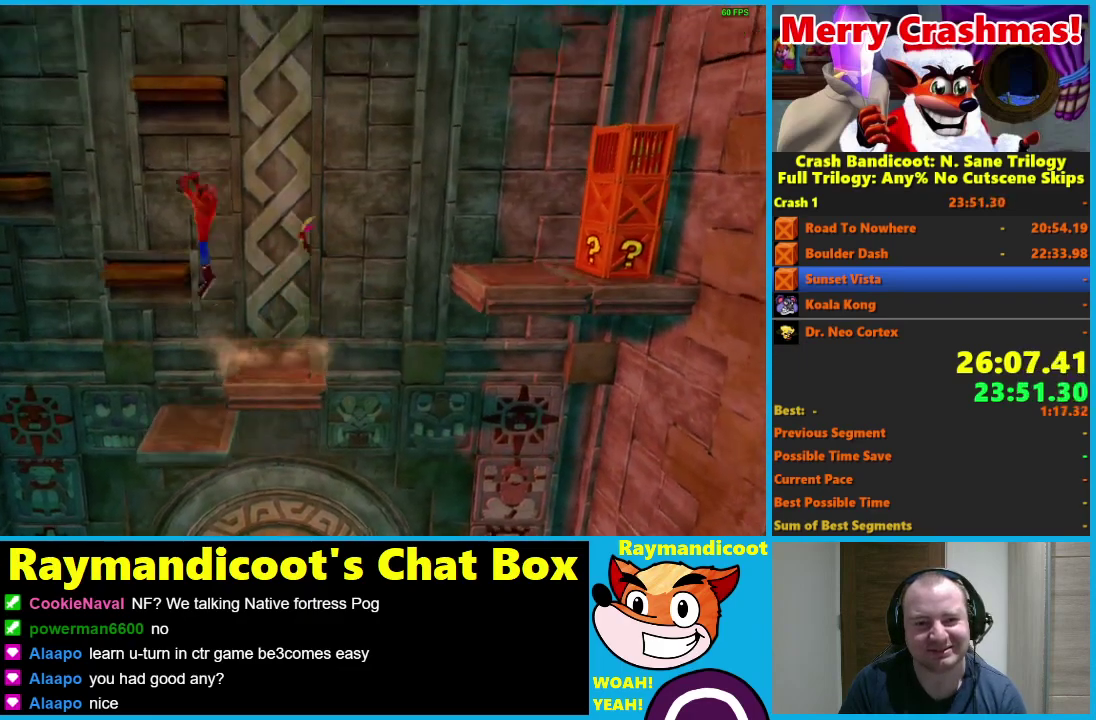
{"buttons": [], "left_stick": "center", "right_stick": "center", "events": [[67, "DPAD_UP", "down"], [117, "DPAD_LEFT", "up"], [150, "X", "down"], [317, "X", "up"], [333, "A", "up"], [400, "DPAD_UP", "up"]]}